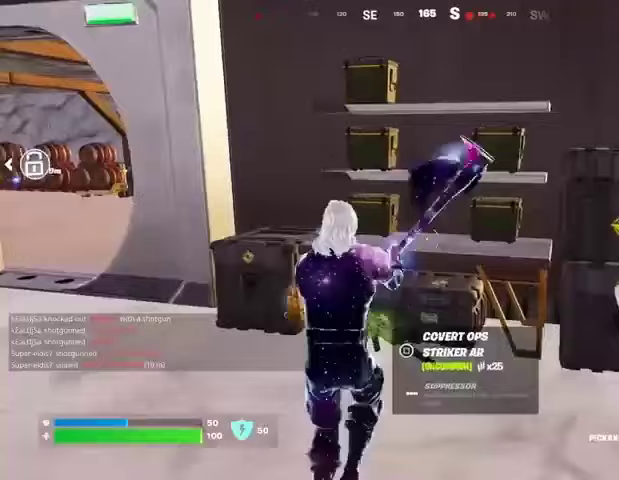
Gameplay with a controller (PlayStation layout); each line is a JSON object with the inputs held at the frame after it. "events" lists button and stick changes between this image and that frame as [ms after this image, input, new state], when the widget could be followed in between.
{"buttons": ["R2"], "left_stick": "center", "right_stick": "center", "events": [[33, "R3", "down"], [33, "left_stick", "center"], [100, "R3", "up"], [333, "right_stick", "up"], [500, "right_stick", "center"]]}
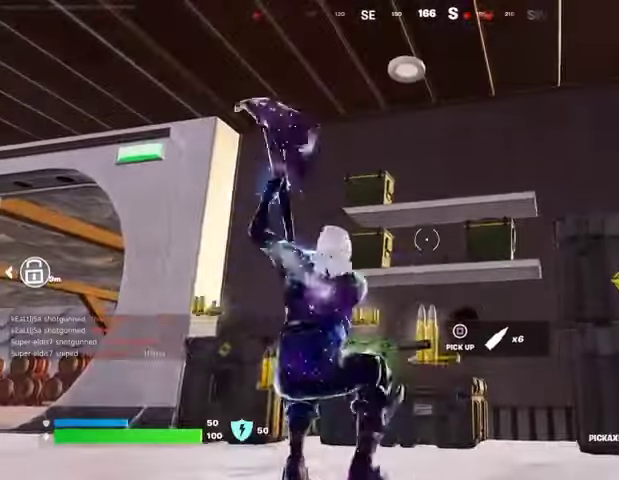
{"buttons": ["R2"], "left_stick": "center", "right_stick": "center", "events": []}
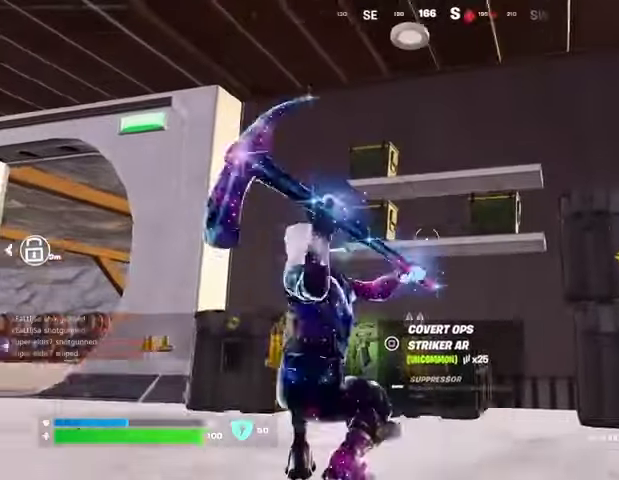
{"buttons": ["R2"], "left_stick": "center", "right_stick": "center", "events": []}
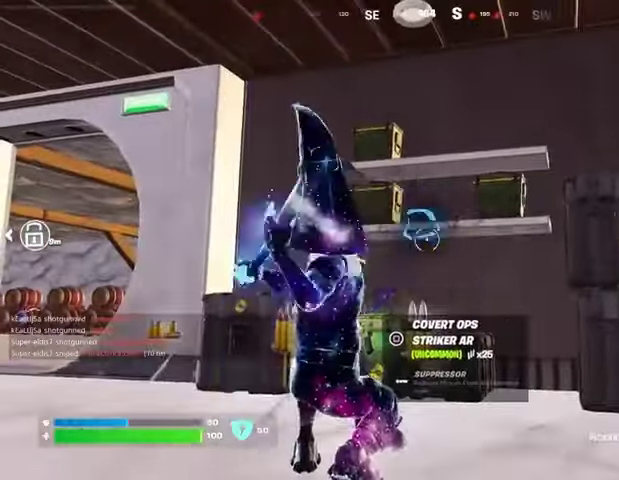
{"buttons": [], "left_stick": "right", "right_stick": "center", "events": [[333, "left_stick", "right"], [400, "R2", "up"]]}
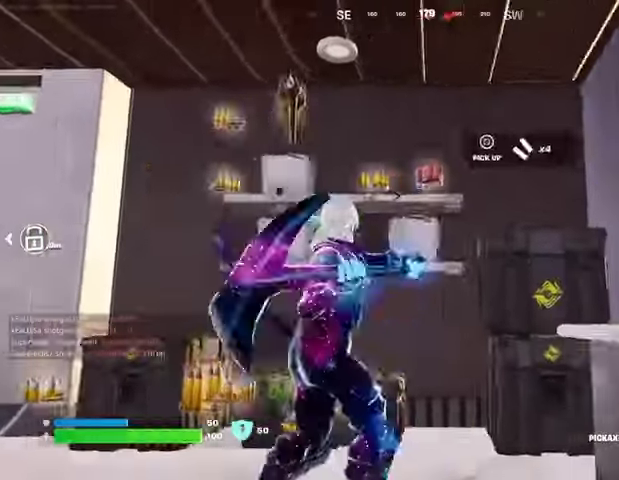
{"buttons": [], "left_stick": "up", "right_stick": "left", "events": [[33, "SQUARE", "down"], [100, "SQUARE", "up"], [133, "left_stick", "center"], [167, "SQUARE", "down"], [200, "left_stick", "up-left"], [267, "L3", "down"], [267, "SQUARE", "up"], [267, "right_stick", "left"], [333, "left_stick", "up"], [400, "L3", "up"]]}
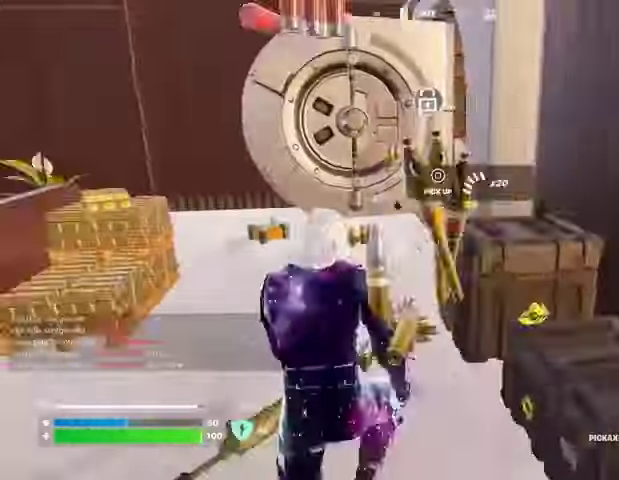
{"buttons": [], "left_stick": "up", "right_stick": "right", "events": [[33, "right_stick", "center"], [233, "left_stick", "up-left"], [400, "left_stick", "up"], [433, "right_stick", "right"]]}
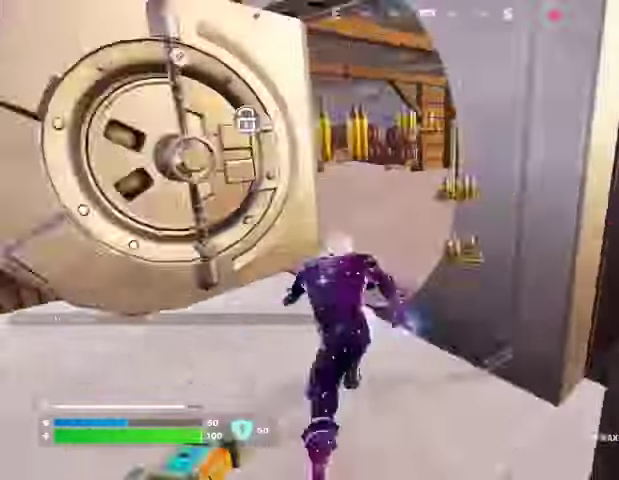
{"buttons": [], "left_stick": "up-right", "right_stick": "left", "events": [[67, "R1", "down"], [100, "left_stick", "up-left"], [100, "right_stick", "center"], [133, "R1", "up"], [200, "right_stick", "right"], [300, "left_stick", "up"], [300, "right_stick", "center"], [433, "right_stick", "left"], [467, "left_stick", "up-right"]]}
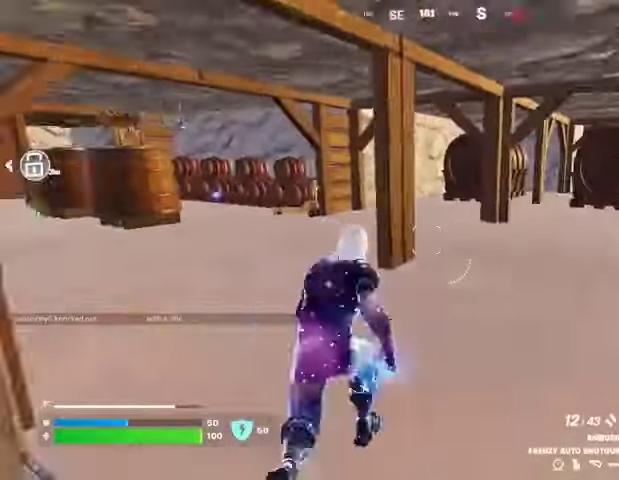
{"buttons": [], "left_stick": "up-left", "right_stick": "center", "events": [[33, "right_stick", "center"], [67, "left_stick", "up"], [233, "left_stick", "up-left"]]}
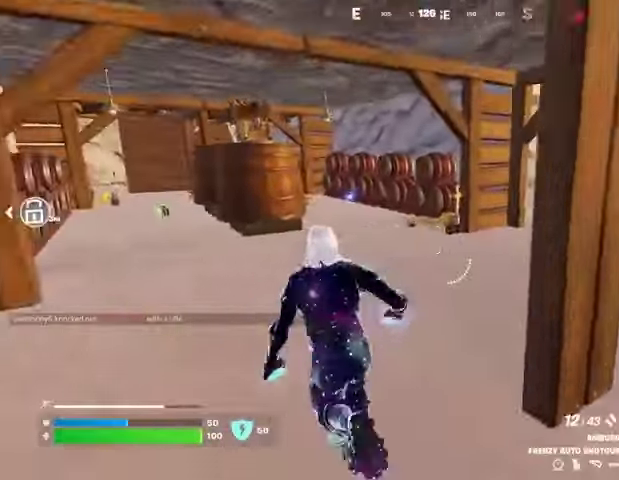
{"buttons": [], "left_stick": "up", "right_stick": "center", "events": [[33, "R1", "down"], [33, "left_stick", "up"], [100, "R1", "up"], [200, "R1", "down"], [233, "right_stick", "left"], [267, "R1", "up"], [400, "right_stick", "center"]]}
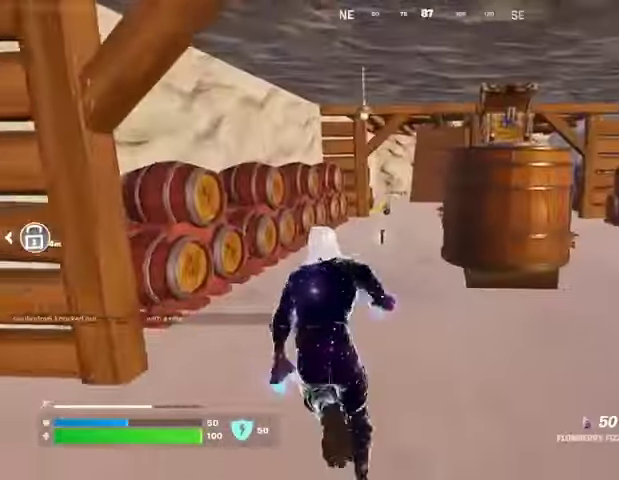
{"buttons": ["R2"], "left_stick": "center", "right_stick": "center", "events": [[300, "R3", "down"], [367, "R3", "up"], [400, "R2", "down"], [433, "left_stick", "center"]]}
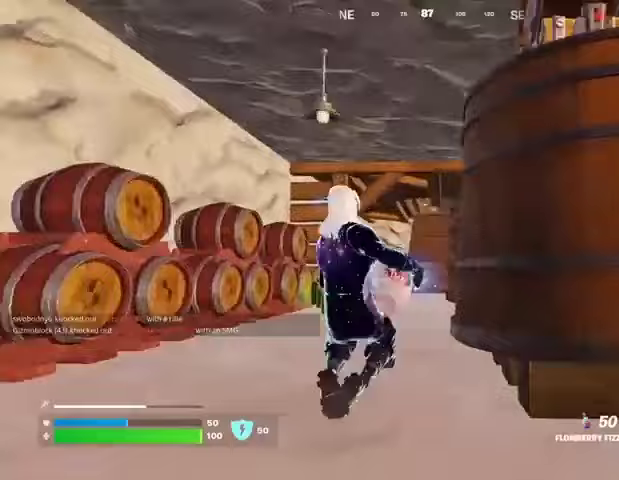
{"buttons": ["R2"], "left_stick": "center", "right_stick": "center", "events": []}
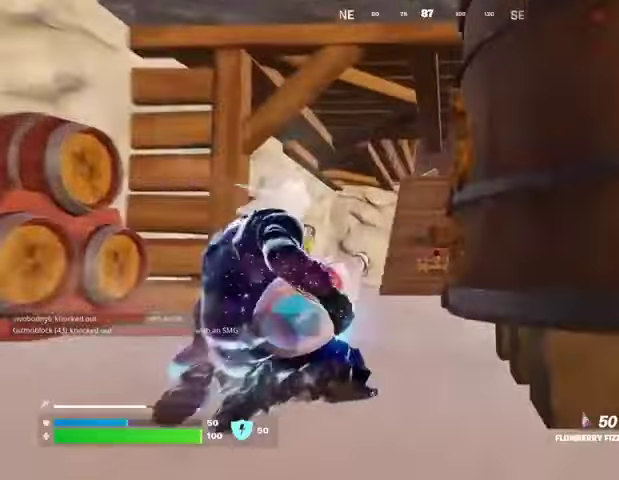
{"buttons": ["R2"], "left_stick": "center", "right_stick": "center", "events": []}
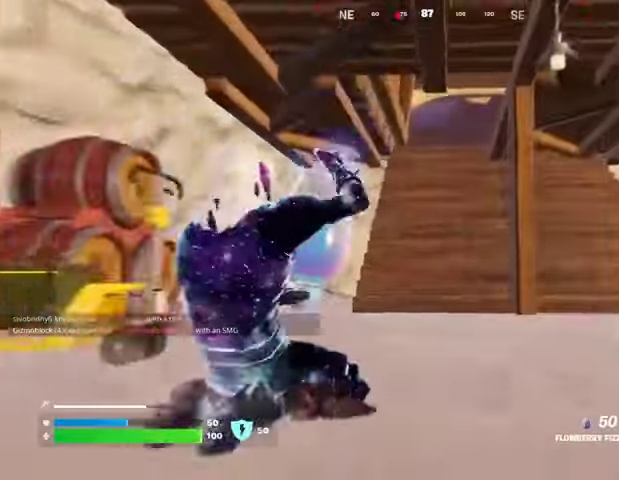
{"buttons": ["R2"], "left_stick": "up", "right_stick": "center", "events": [[333, "CROSS", "down"], [333, "left_stick", "up"], [433, "CROSS", "up"]]}
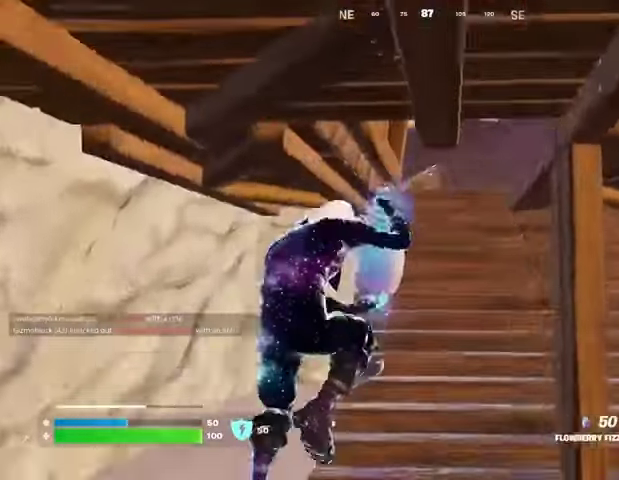
{"buttons": ["R2"], "left_stick": "up", "right_stick": "center", "events": []}
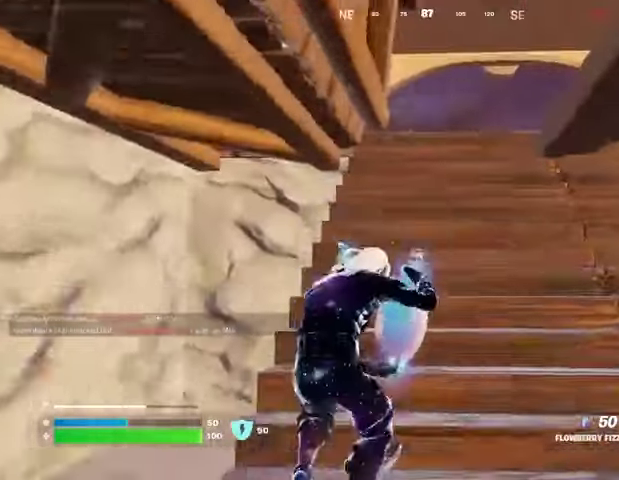
{"buttons": ["R2"], "left_stick": "up", "right_stick": "center", "events": []}
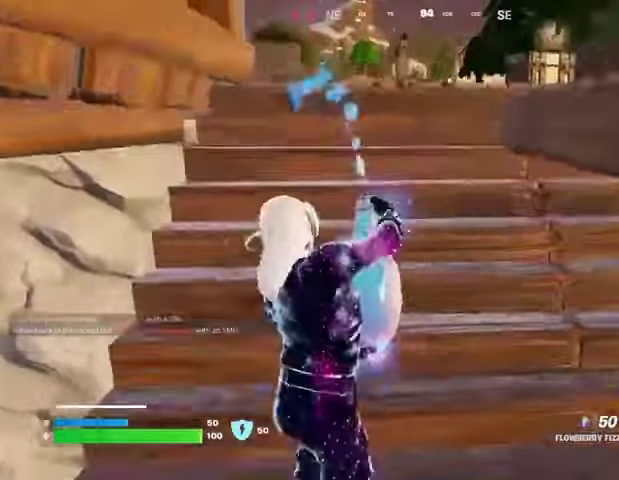
{"buttons": ["R2"], "left_stick": "up", "right_stick": "center", "events": []}
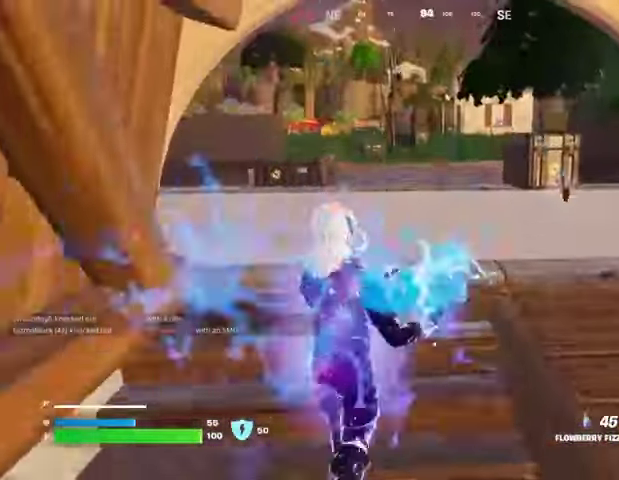
{"buttons": ["R2"], "left_stick": "up", "right_stick": "center", "events": []}
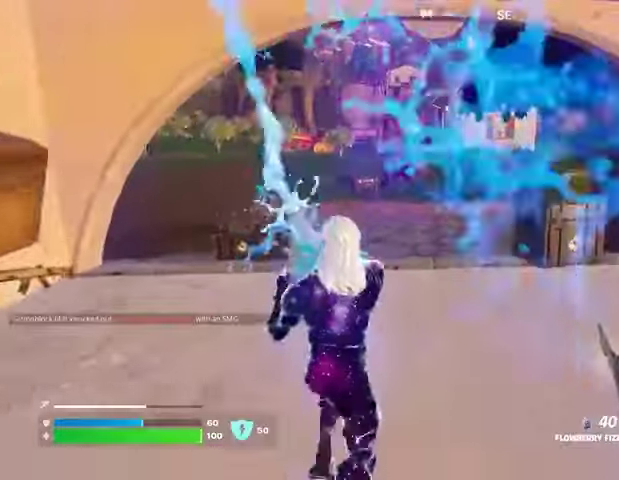
{"buttons": ["R2"], "left_stick": "up", "right_stick": "center", "events": []}
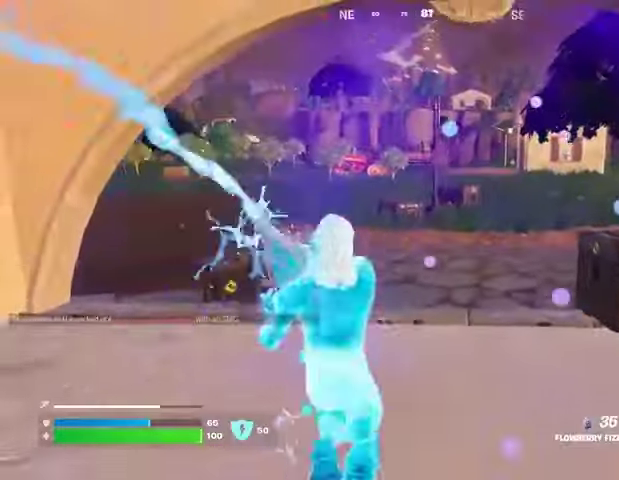
{"buttons": ["R1"], "left_stick": "up-right", "right_stick": "left", "events": [[33, "R2", "up"], [167, "L3", "down"], [233, "L3", "up"], [333, "left_stick", "up-right"], [333, "right_stick", "left"], [500, "R1", "down"]]}
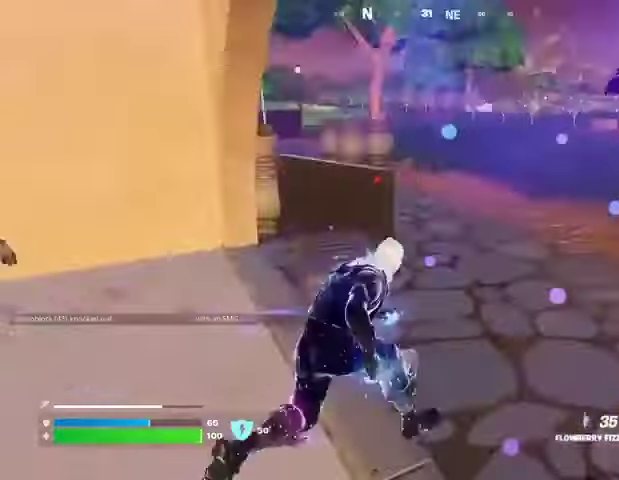
{"buttons": [], "left_stick": "up-right", "right_stick": "center", "events": [[67, "R1", "up"], [67, "right_stick", "center"], [133, "R1", "down"], [200, "R1", "up"], [233, "CROSS", "down"], [333, "CROSS", "up"]]}
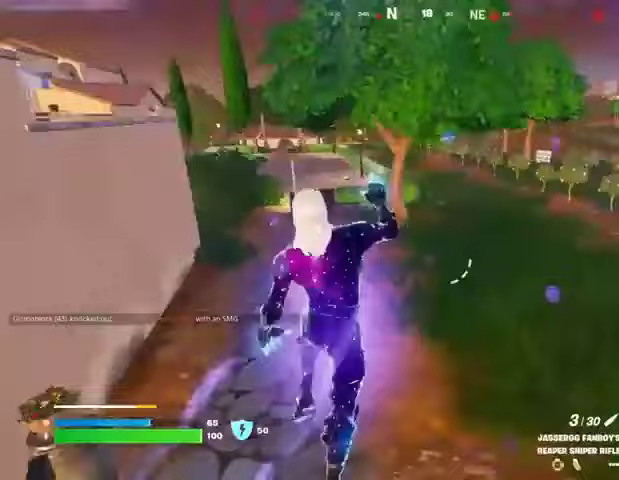
{"buttons": [], "left_stick": "up", "right_stick": "center", "events": [[67, "right_stick", "right"], [100, "left_stick", "up"], [200, "right_stick", "center"]]}
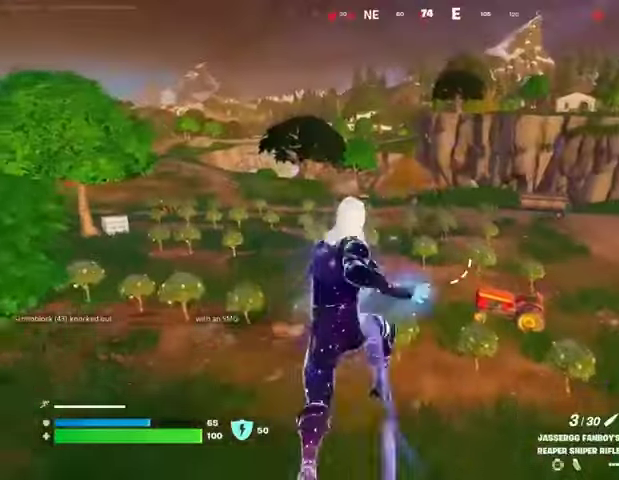
{"buttons": [], "left_stick": "up-right", "right_stick": "left", "events": [[400, "right_stick", "left"], [467, "left_stick", "up-right"]]}
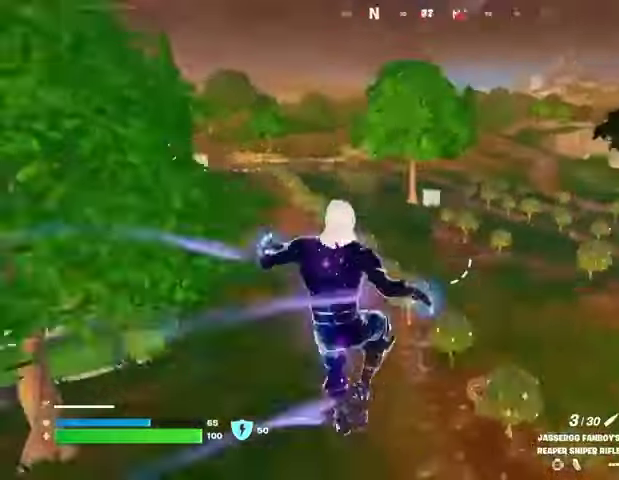
{"buttons": [], "left_stick": "up", "right_stick": "center", "events": [[67, "right_stick", "center"], [200, "right_stick", "right"], [233, "left_stick", "up"], [333, "right_stick", "center"]]}
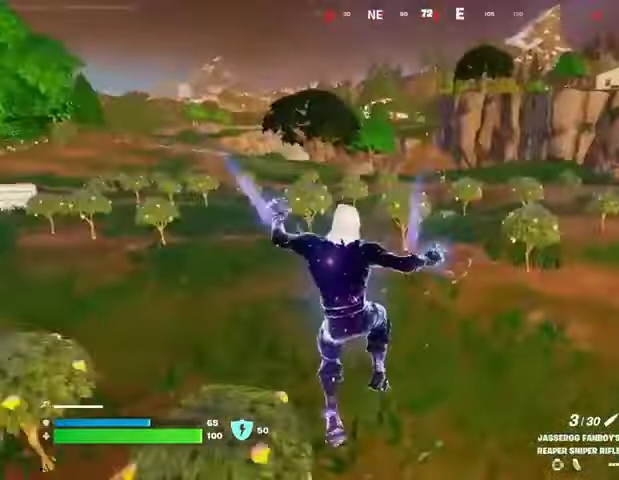
{"buttons": [], "left_stick": "up-right", "right_stick": "center", "events": [[333, "left_stick", "up-right"]]}
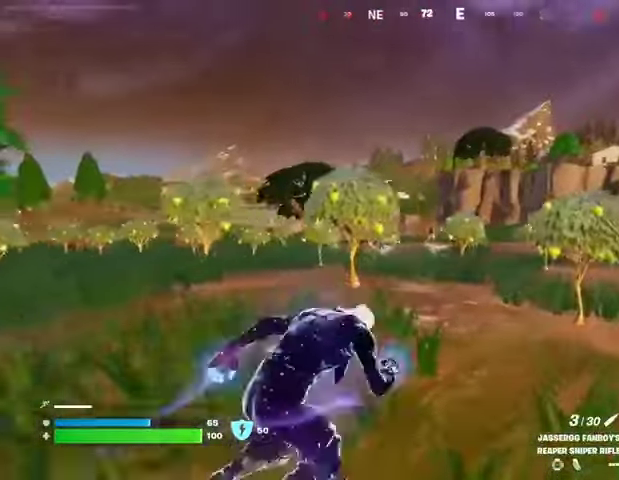
{"buttons": ["L2"], "left_stick": "up", "right_stick": "center", "events": [[33, "L2", "down"], [167, "left_stick", "up"], [300, "right_stick", "left"], [500, "right_stick", "center"]]}
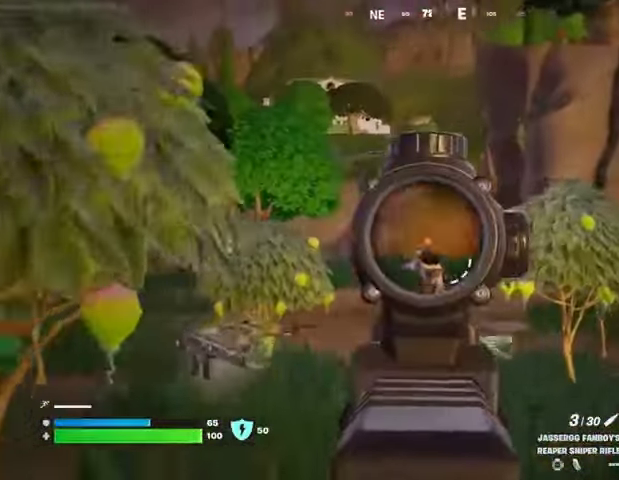
{"buttons": [], "left_stick": "up", "right_stick": "center", "events": [[200, "right_stick", "down-left"], [333, "R2", "down"], [367, "L2", "up"], [367, "right_stick", "center"], [433, "R2", "up"]]}
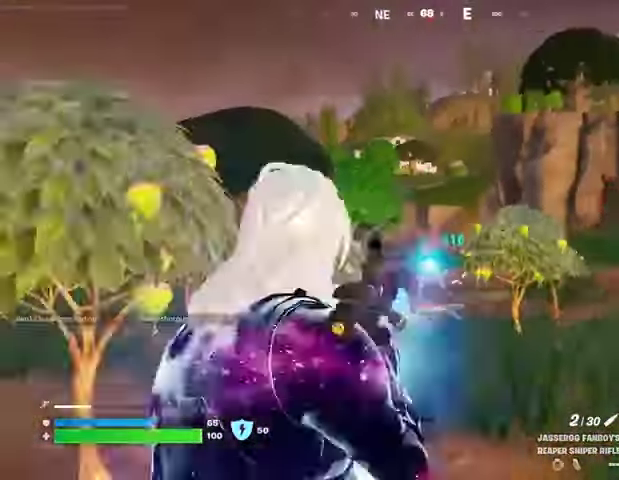
{"buttons": [], "left_stick": "up-left", "right_stick": "left", "events": [[267, "right_stick", "right"], [333, "R1", "down"], [333, "left_stick", "up-left"], [367, "R1", "up"], [433, "right_stick", "center"], [500, "right_stick", "left"]]}
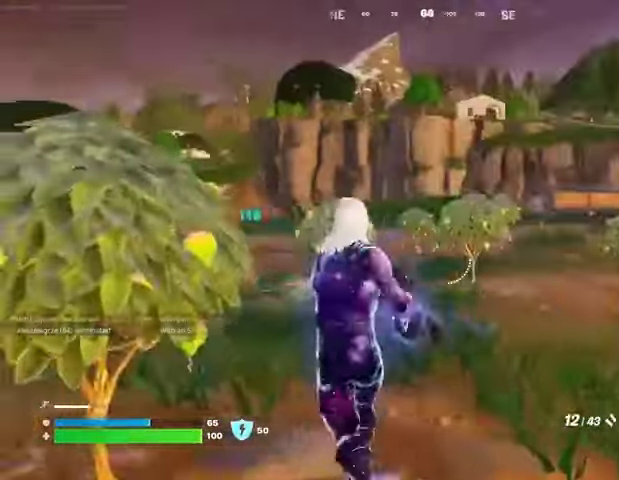
{"buttons": [], "left_stick": "up", "right_stick": "center", "events": [[33, "left_stick", "up"], [133, "right_stick", "center"], [467, "R2", "down"], [500, "R2", "up"]]}
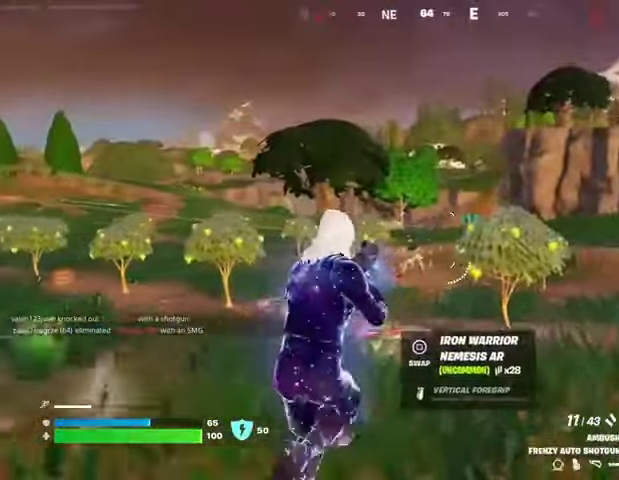
{"buttons": [], "left_stick": "up", "right_stick": "center", "events": [[433, "R2", "down"], [500, "R2", "up"]]}
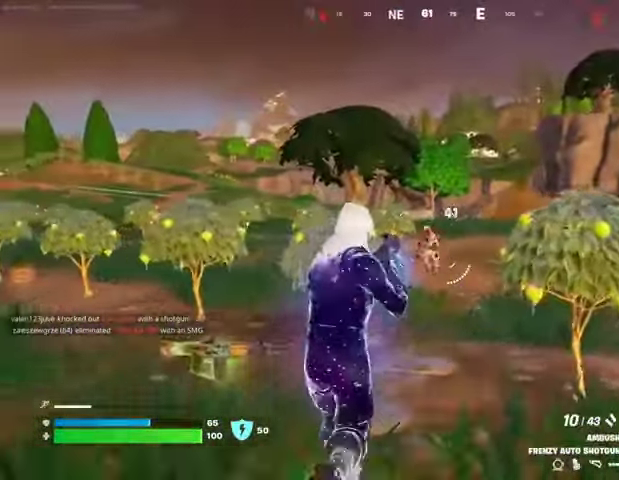
{"buttons": ["R1"], "left_stick": "up-right", "right_stick": "left", "events": [[400, "right_stick", "left"], [433, "left_stick", "up-right"], [467, "R1", "down"]]}